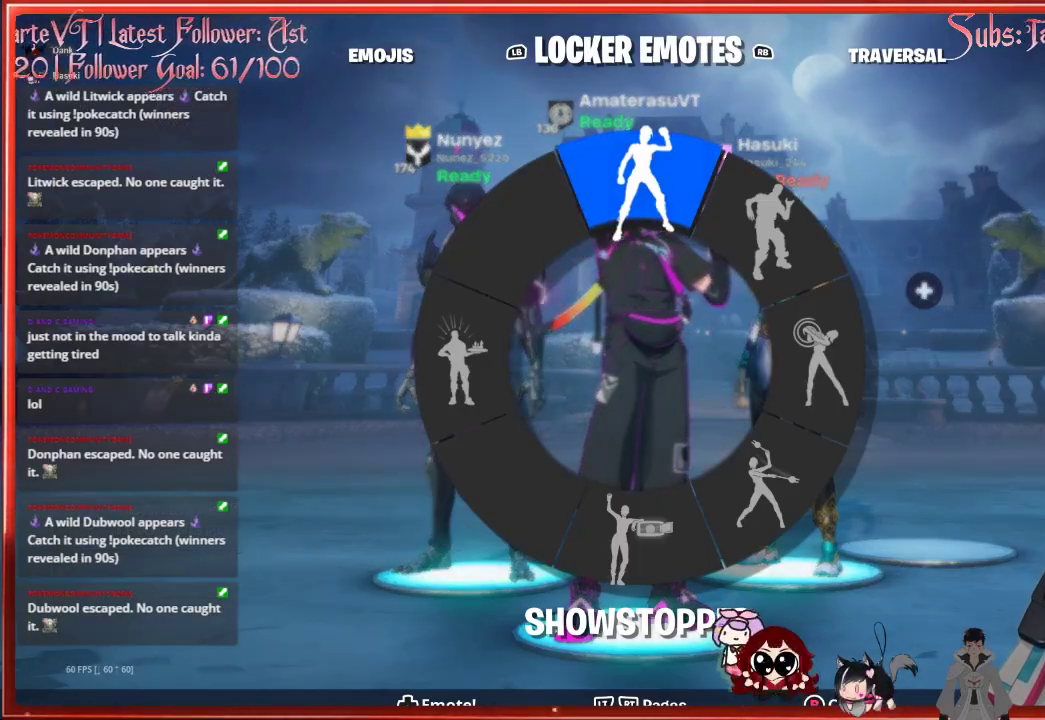
Gameplay with a controller (Xbox layout); each line is a JSON object with the inputs held at the frame after it. "events" lists button and stick changes between this image and that frame as [ms after this image, input, new state], when the widget could be followed in between.
{"buttons": ["DPAD_DOWN"], "left_stick": "center", "right_stick": "down-right", "events": [[83, "right_stick", "down-left"], [200, "right_stick", "center"], [433, "right_stick", "down-right"]]}
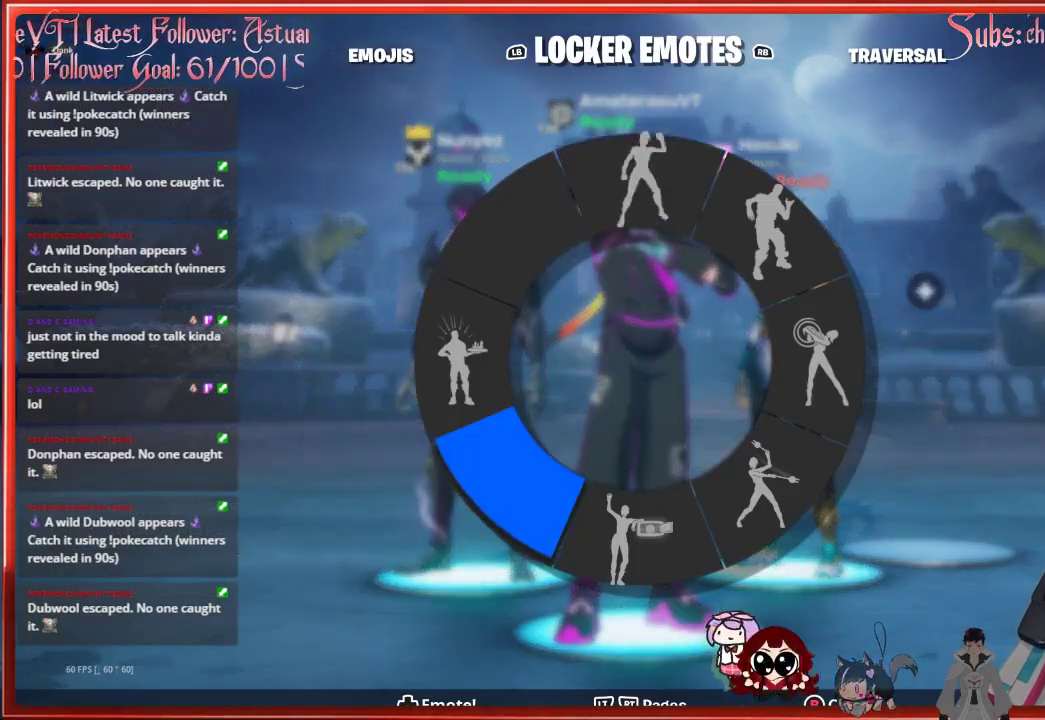
{"buttons": ["DPAD_DOWN"], "left_stick": "center", "right_stick": "down", "events": [[417, "right_stick", "down"]]}
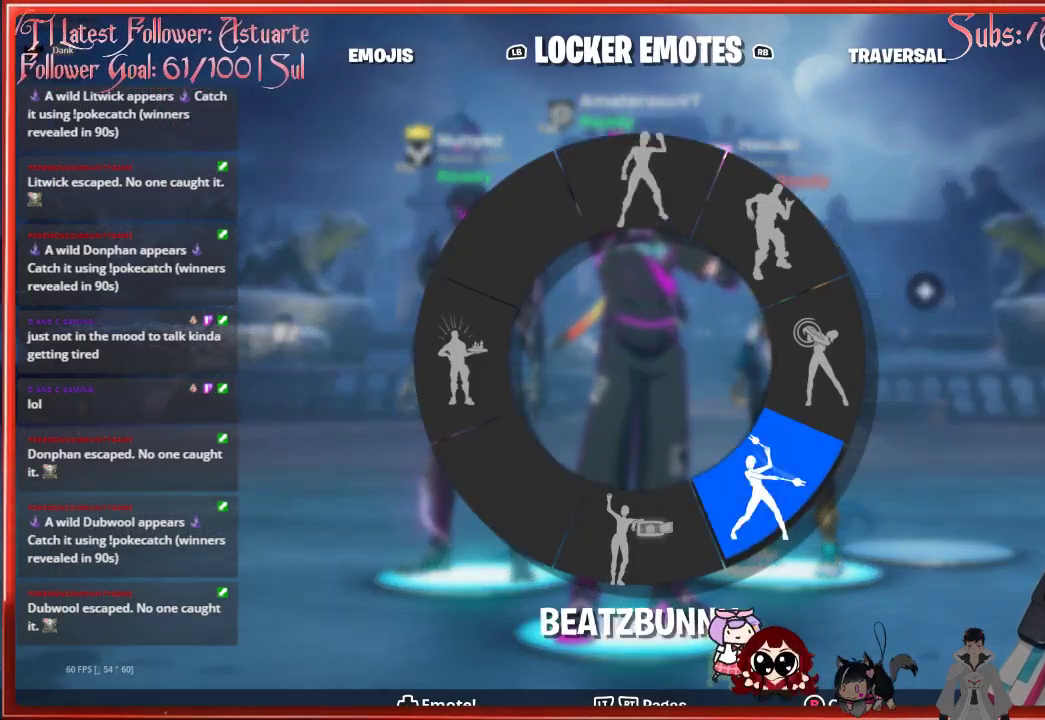
{"buttons": ["DPAD_DOWN"], "left_stick": "center", "right_stick": "down-left", "events": [[50, "right_stick", "down-left"]]}
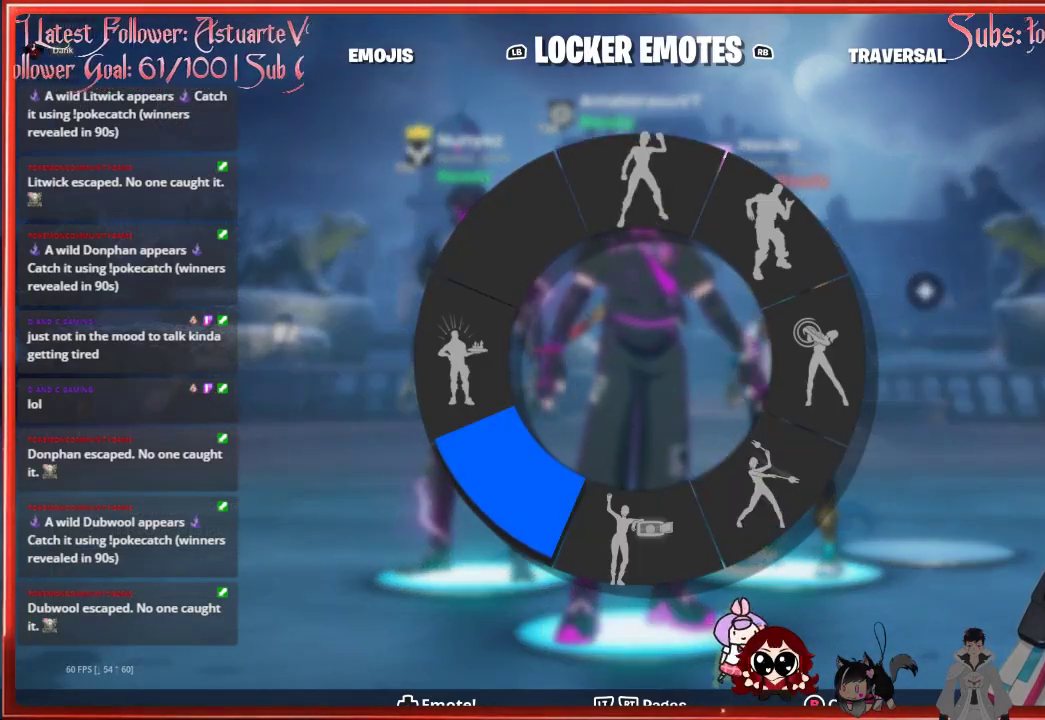
{"buttons": ["DPAD_DOWN"], "left_stick": "center", "right_stick": "down-right", "events": [[167, "right_stick", "up-left"], [300, "right_stick", "up-right"], [417, "right_stick", "down-right"]]}
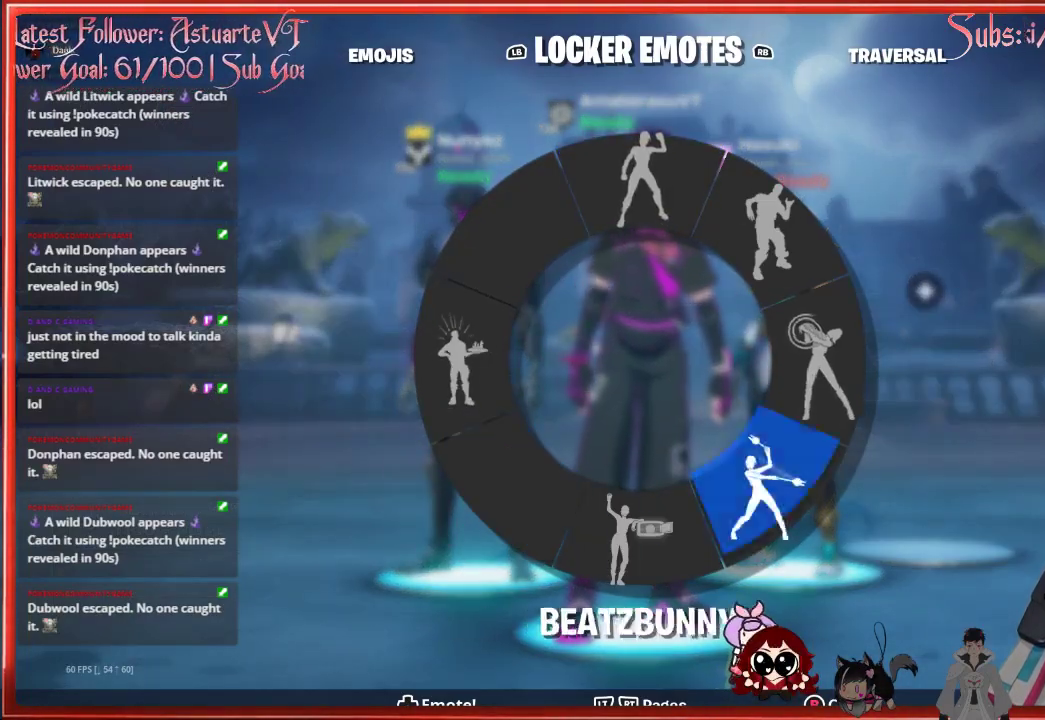
{"buttons": ["DPAD_DOWN"], "left_stick": "center", "right_stick": "down-right", "events": [[83, "right_stick", "down-left"], [217, "right_stick", "up-left"], [317, "right_stick", "up-right"], [433, "right_stick", "down-right"]]}
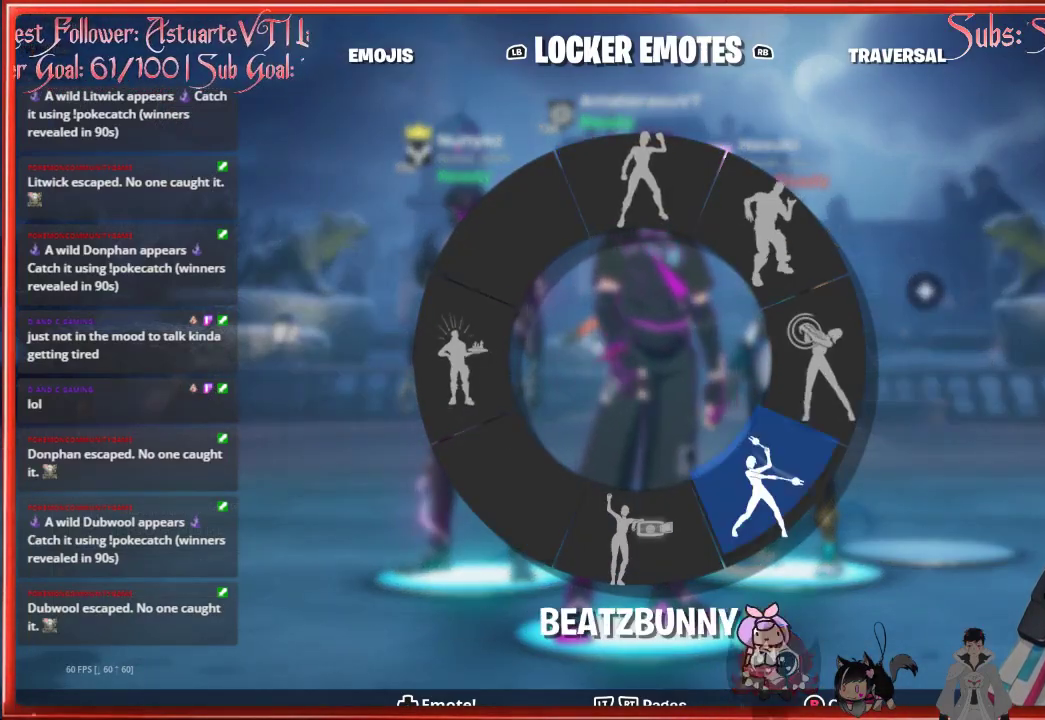
{"buttons": ["DPAD_DOWN"], "left_stick": "center", "right_stick": "down-left", "events": [[50, "right_stick", "down-left"], [183, "right_stick", "up-left"], [267, "right_stick", "up-right"], [350, "right_stick", "down-right"], [467, "right_stick", "down-left"]]}
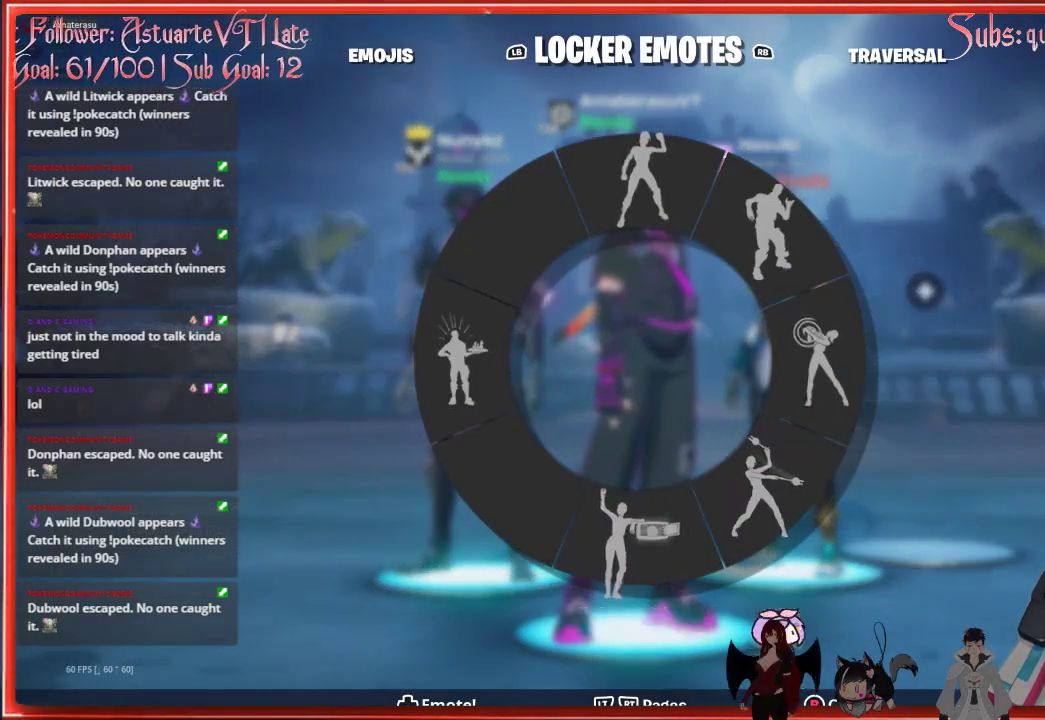
{"buttons": ["DPAD_DOWN"], "left_stick": "center", "right_stick": "up-left", "events": [[83, "right_stick", "up-left"], [167, "right_stick", "up-right"], [250, "right_stick", "down-right"], [383, "right_stick", "down-left"], [500, "right_stick", "up-left"]]}
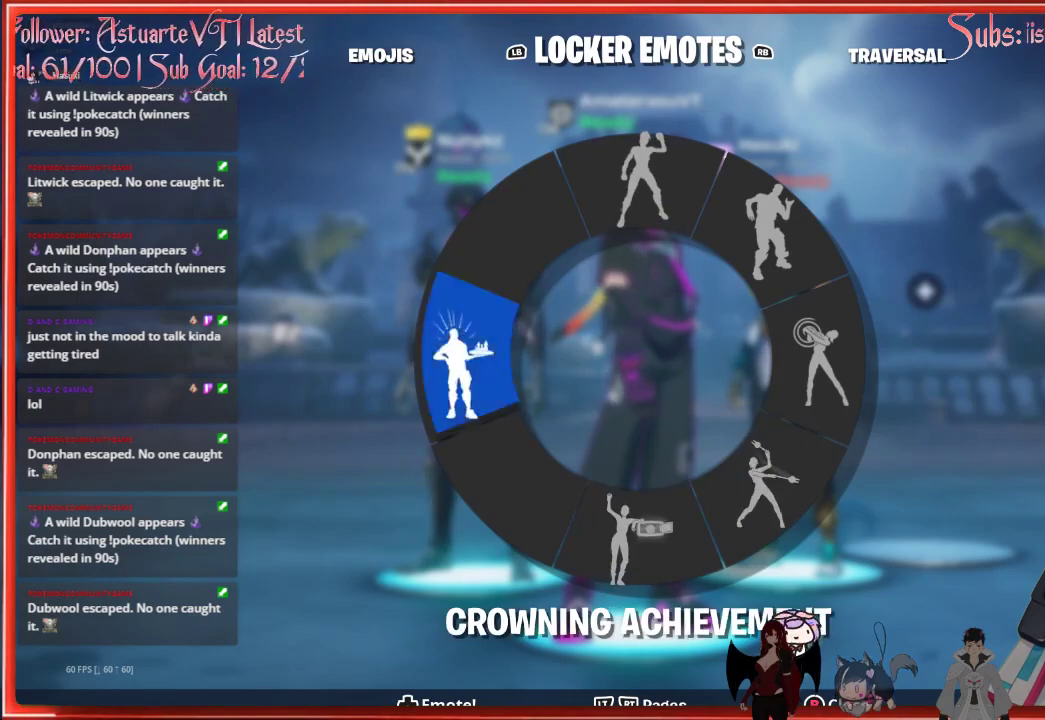
{"buttons": ["DPAD_DOWN"], "left_stick": "center", "right_stick": "up-left", "events": [[100, "right_stick", "up-right"], [200, "right_stick", "down-right"], [350, "right_stick", "down-left"], [450, "right_stick", "up-left"]]}
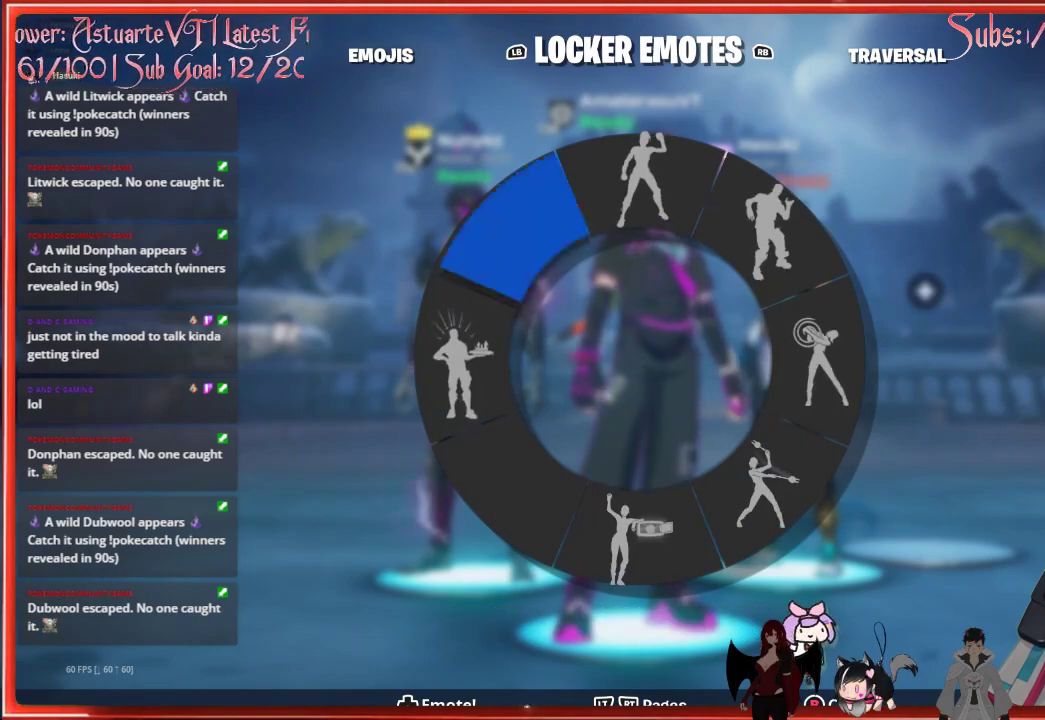
{"buttons": ["DPAD_DOWN"], "left_stick": "center", "right_stick": "up-right", "events": [[50, "right_stick", "up-right"], [150, "right_stick", "down-right"], [267, "right_stick", "down-left"], [383, "right_stick", "up-left"], [483, "right_stick", "up-right"]]}
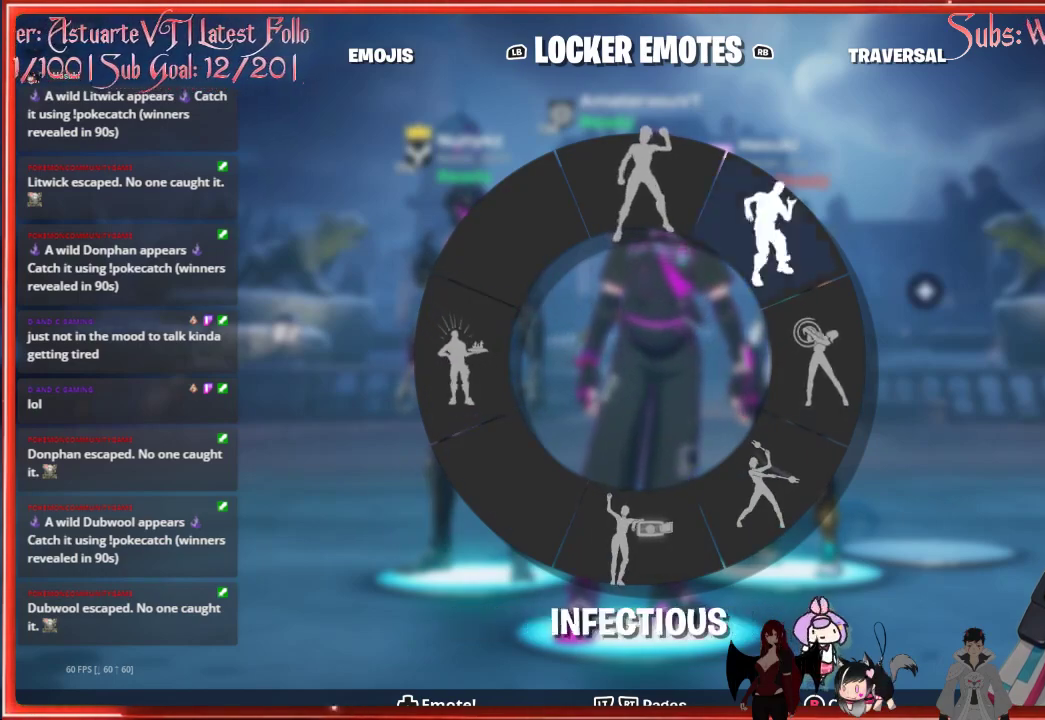
{"buttons": ["DPAD_DOWN"], "left_stick": "center", "right_stick": "down-right", "events": [[83, "right_stick", "down-right"], [183, "right_stick", "down-left"], [300, "right_stick", "up-left"], [383, "right_stick", "up-right"], [467, "right_stick", "down-right"]]}
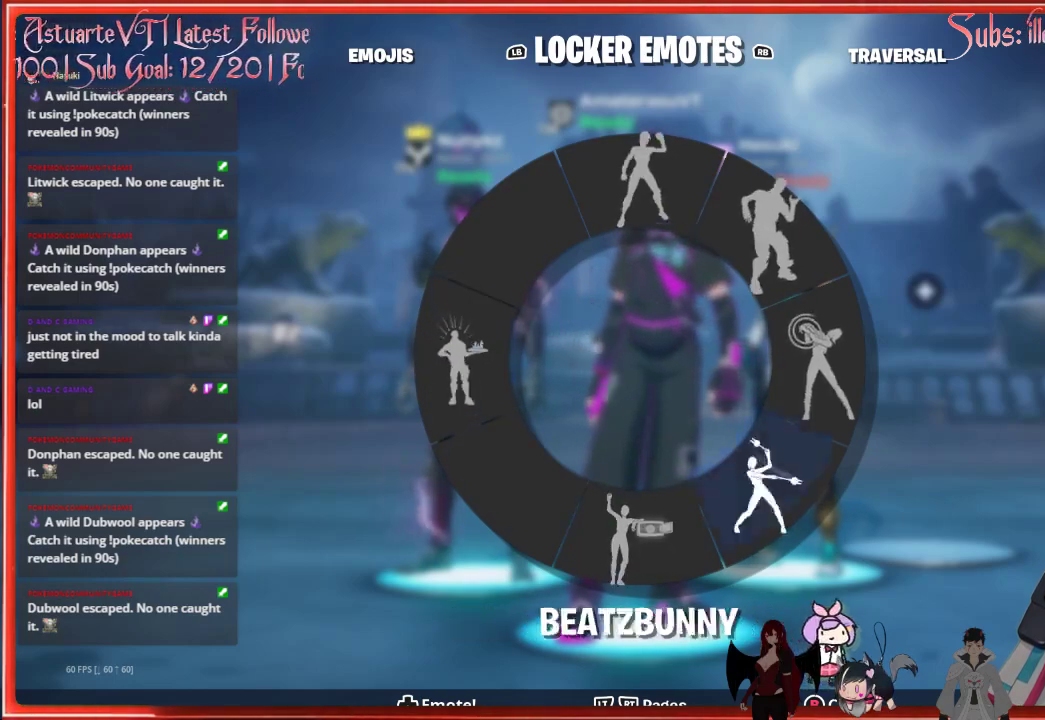
{"buttons": ["DPAD_DOWN"], "left_stick": "center", "right_stick": "down-right", "events": [[117, "right_stick", "down-left"], [217, "right_stick", "up-left"], [317, "right_stick", "up-right"], [417, "right_stick", "down-right"]]}
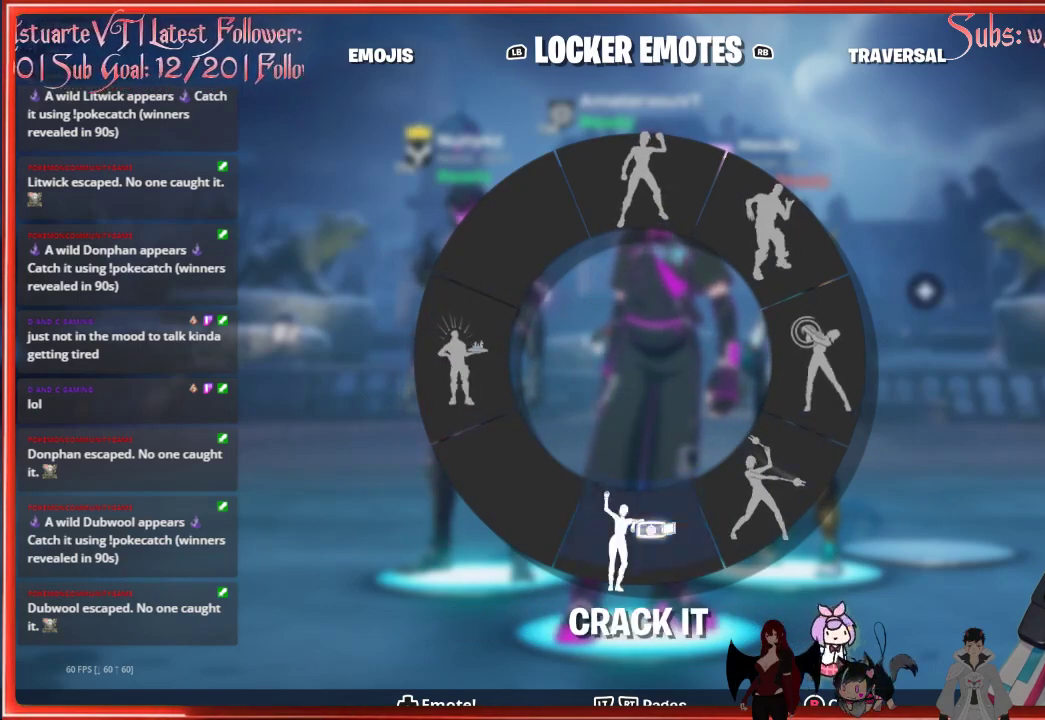
{"buttons": ["DPAD_DOWN"], "left_stick": "center", "right_stick": "down-left", "events": [[50, "right_stick", "down-left"], [167, "right_stick", "up-left"], [283, "right_stick", "up-right"], [383, "right_stick", "down-right"], [500, "right_stick", "down-left"]]}
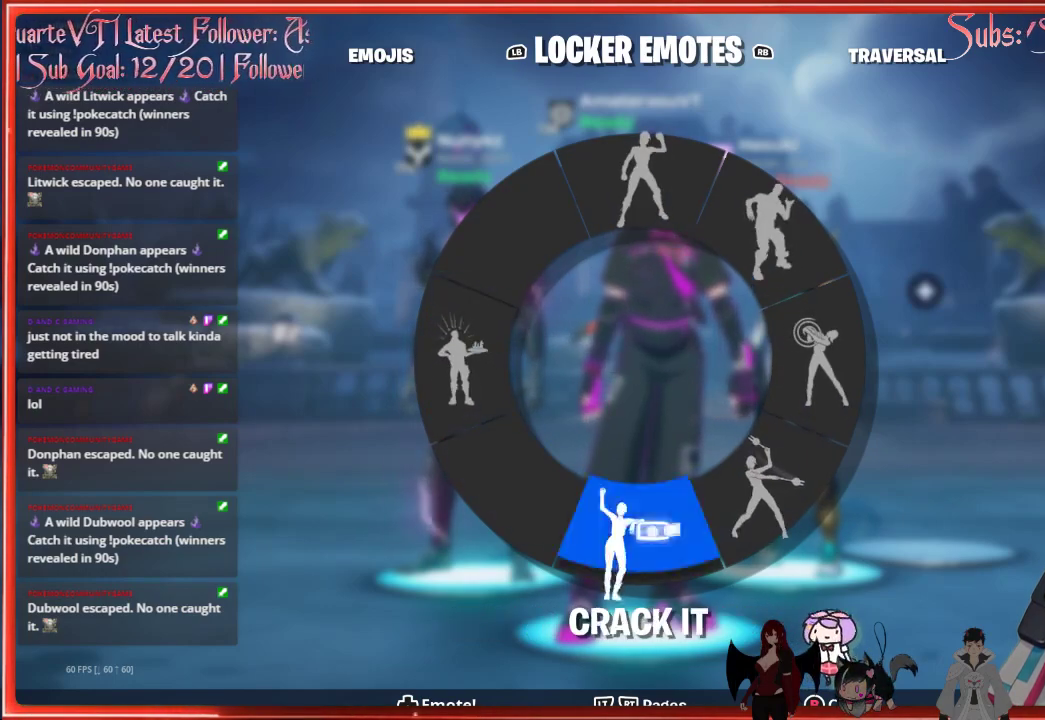
{"buttons": ["DPAD_DOWN"], "left_stick": "center", "right_stick": "down-left", "events": [[67, "right_stick", "left"], [317, "right_stick", "down-left"]]}
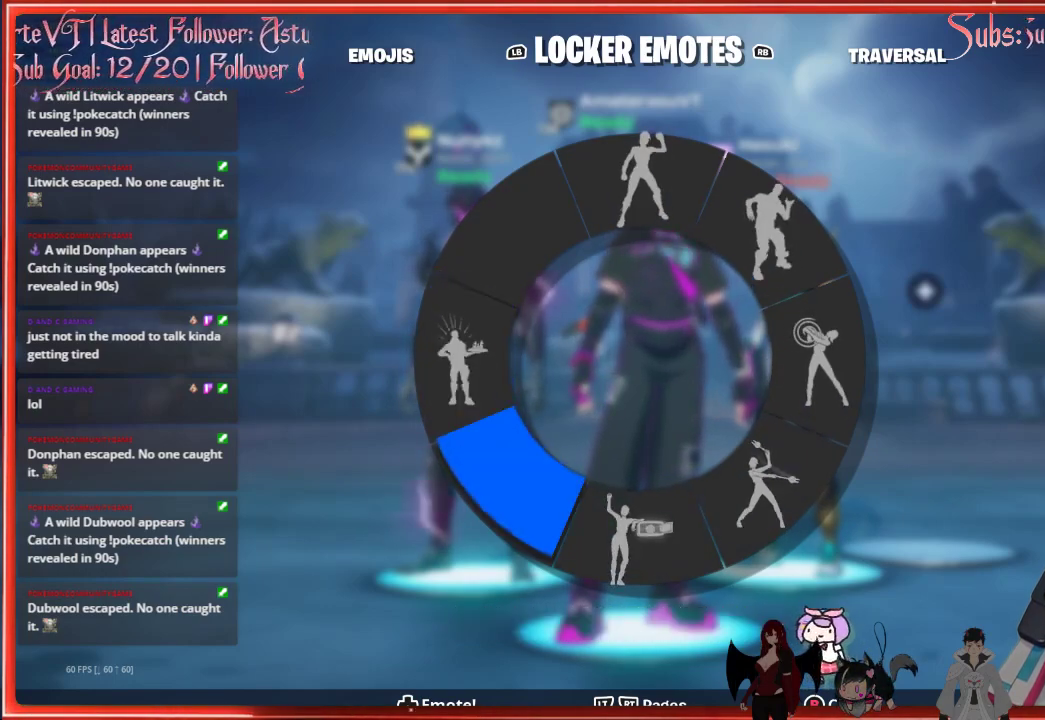
{"buttons": ["DPAD_DOWN"], "left_stick": "center", "right_stick": "up", "events": [[83, "right_stick", "down"], [317, "right_stick", "up-right"], [467, "right_stick", "up"]]}
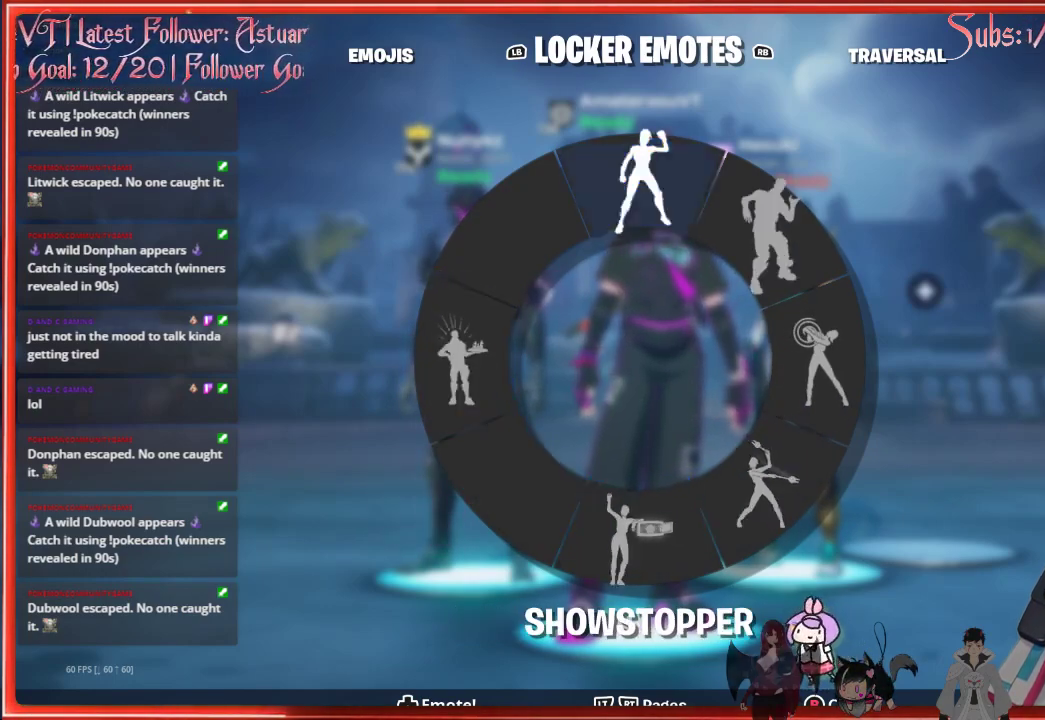
{"buttons": ["DPAD_DOWN"], "left_stick": "center", "right_stick": "up", "events": []}
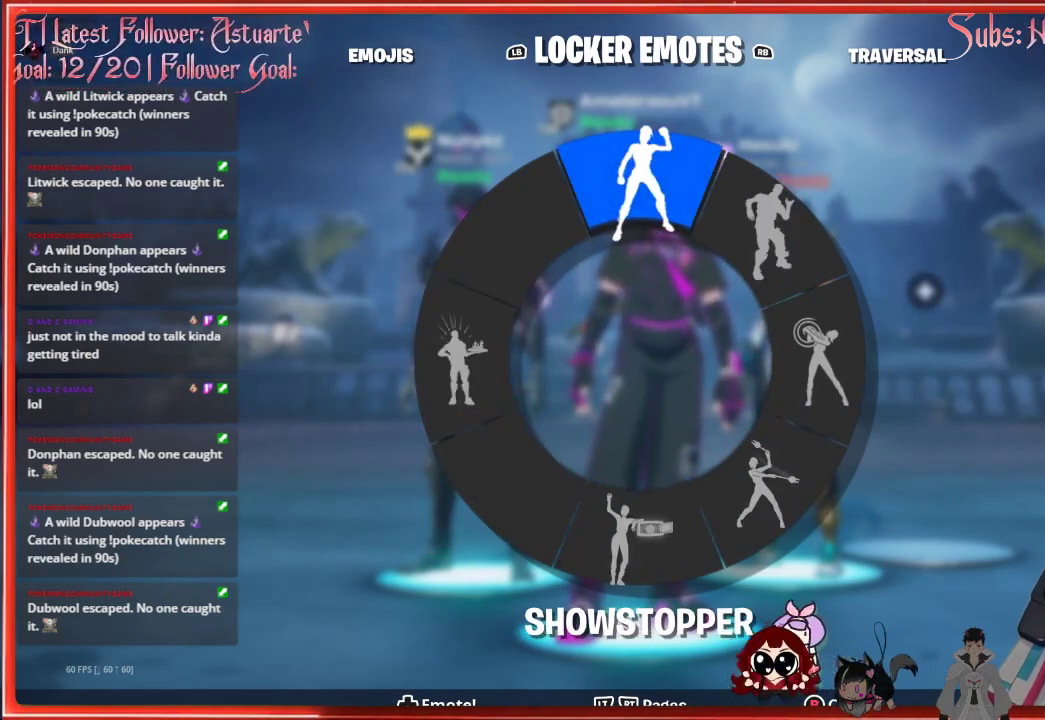
{"buttons": [], "left_stick": "center", "right_stick": "up", "events": [[317, "DPAD_DOWN", "up"]]}
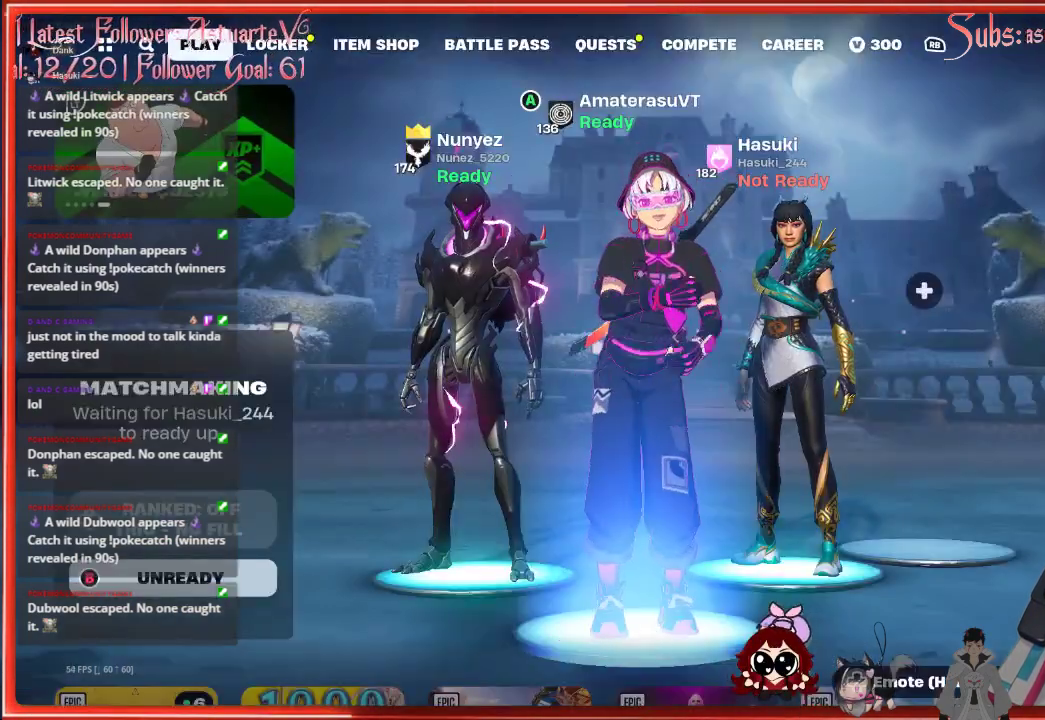
{"buttons": [], "left_stick": "center", "right_stick": "center", "events": [[500, "right_stick", "center"]]}